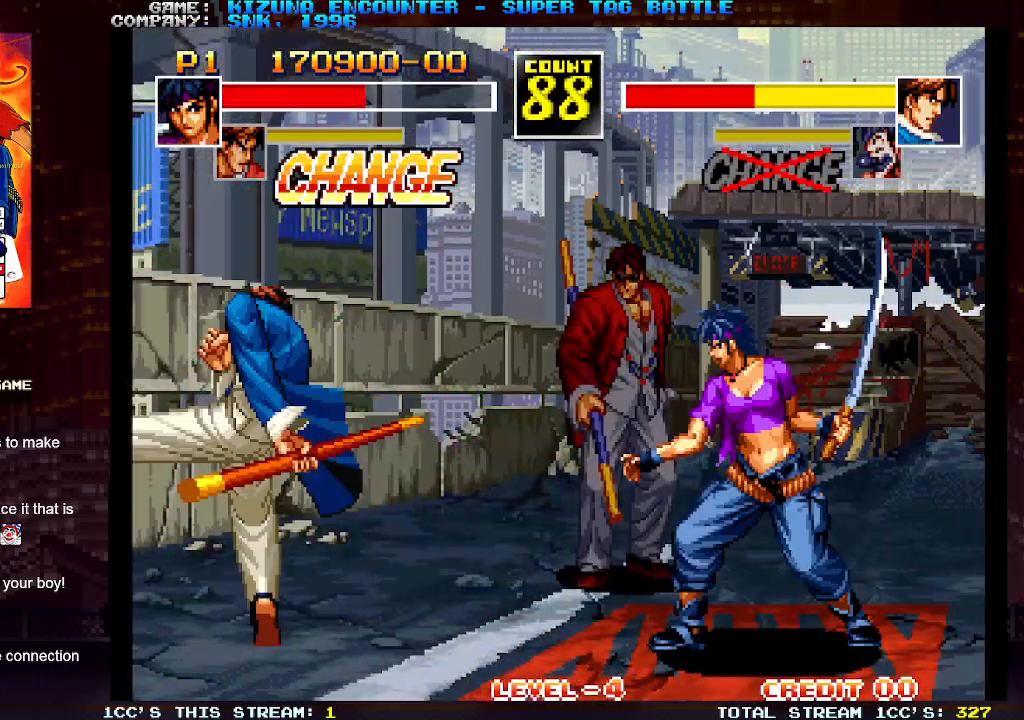
Gameplay with a controller (arcade stick); each line is a JSON object with the inputs held at the frame after it (dt_ms = milliseconds from this image to that frame). "events" lists button and stick changes between this image and that frame as [ms after this image, input, new state], when the widget could be followed in between. Not read: L3 R3.
{"dt_ms": 500, "buttons": [], "left_stick": "left"}
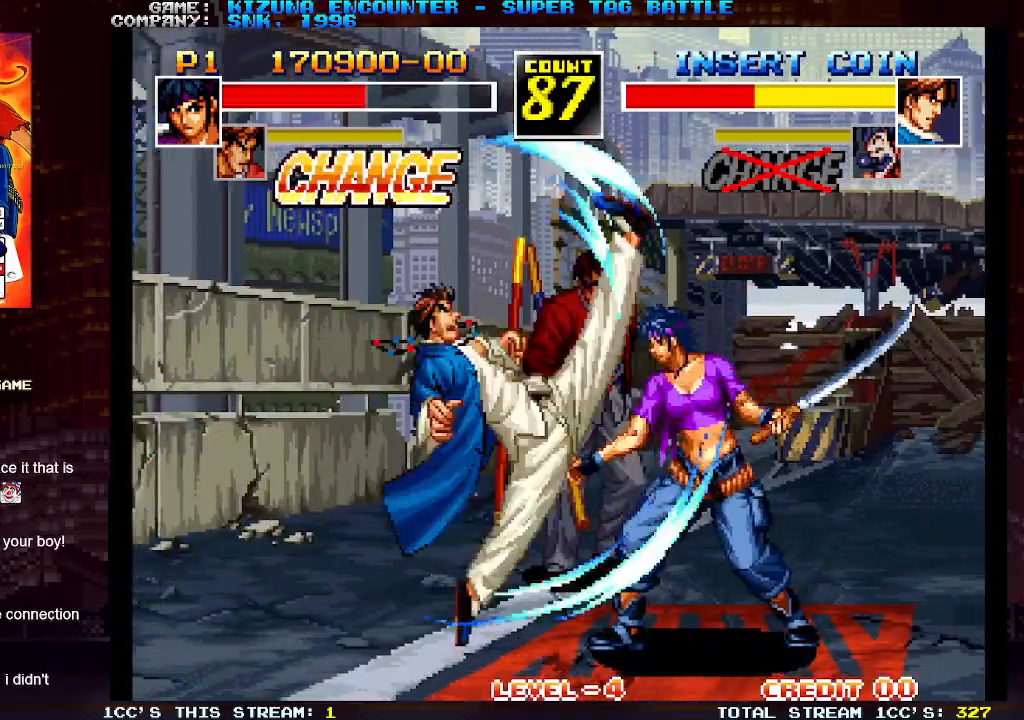
{"dt_ms": 500, "buttons": [], "left_stick": "right", "events": [[117, "left_stick", "center"], [200, "left_stick", "right"]]}
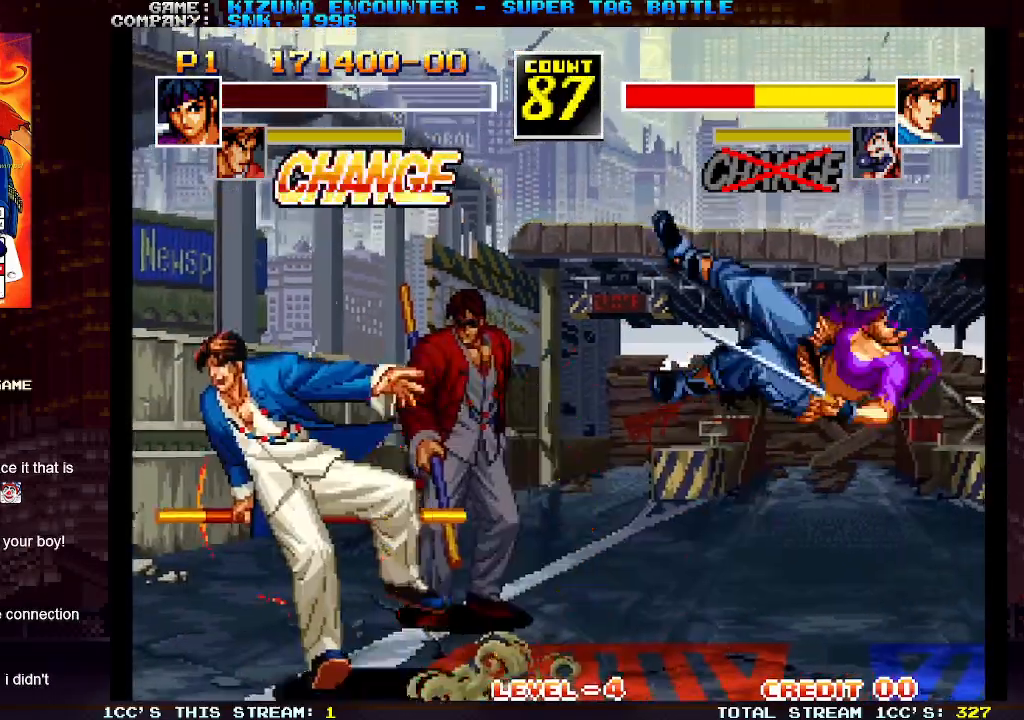
{"dt_ms": 500, "buttons": [], "left_stick": "left", "events": [[167, "left_stick", "center"], [250, "SQUARE", "down"], [267, "TRIANGLE", "down"], [283, "TRIANGLE", "up"], [317, "SQUARE", "up"], [317, "left_stick", "left"], [383, "SQUARE", "down"], [400, "TRIANGLE", "down"], [467, "SQUARE", "up"], [483, "TRIANGLE", "up"]]}
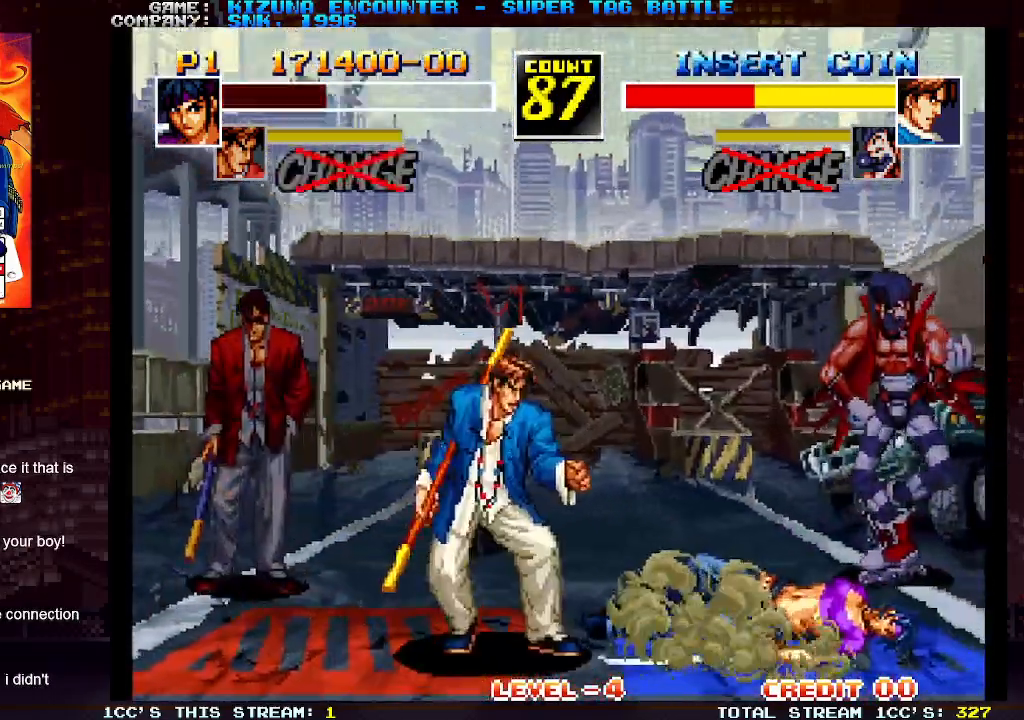
{"dt_ms": 500, "buttons": ["SQUARE", "TRIANGLE"], "left_stick": "left", "events": [[50, "SQUARE", "down"], [67, "TRIANGLE", "down"], [117, "SQUARE", "up"], [133, "TRIANGLE", "up"], [183, "SQUARE", "down"], [183, "TRIANGLE", "down"], [250, "SQUARE", "up"], [267, "TRIANGLE", "up"], [333, "SQUARE", "down"], [333, "TRIANGLE", "down"], [417, "SQUARE", "up"], [417, "TRIANGLE", "up"], [467, "SQUARE", "down"], [467, "TRIANGLE", "down"]]}
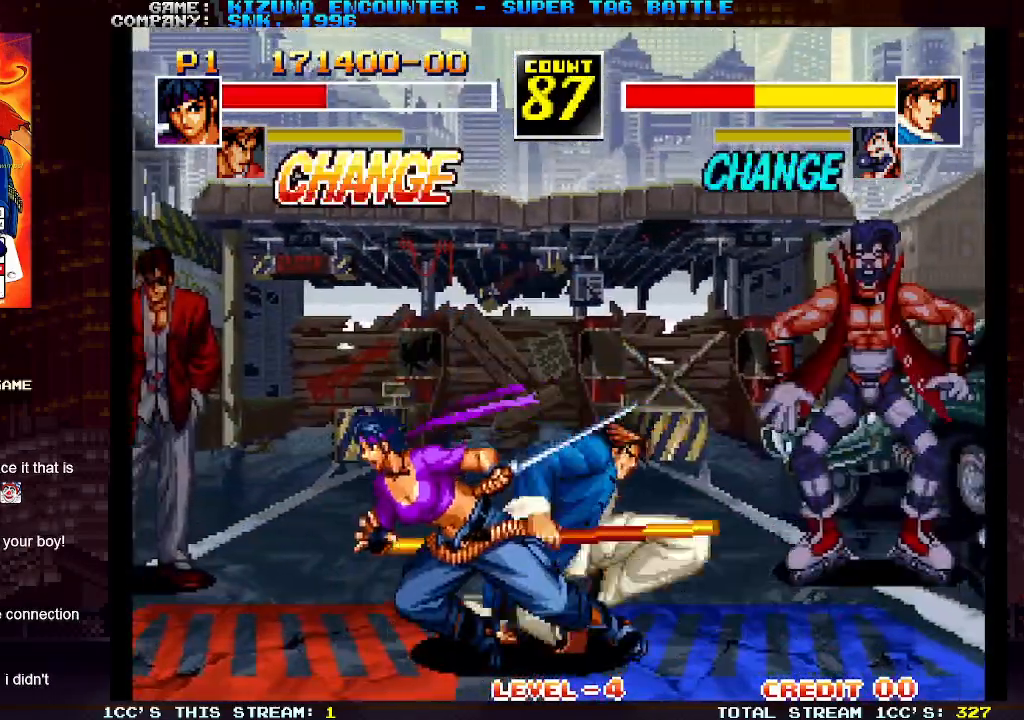
{"dt_ms": 500, "buttons": [], "left_stick": "left", "events": [[50, "SQUARE", "up"], [50, "TRIANGLE", "up"], [300, "CROSS", "down"], [350, "CROSS", "up"], [433, "CROSS", "down"], [500, "CROSS", "up"]]}
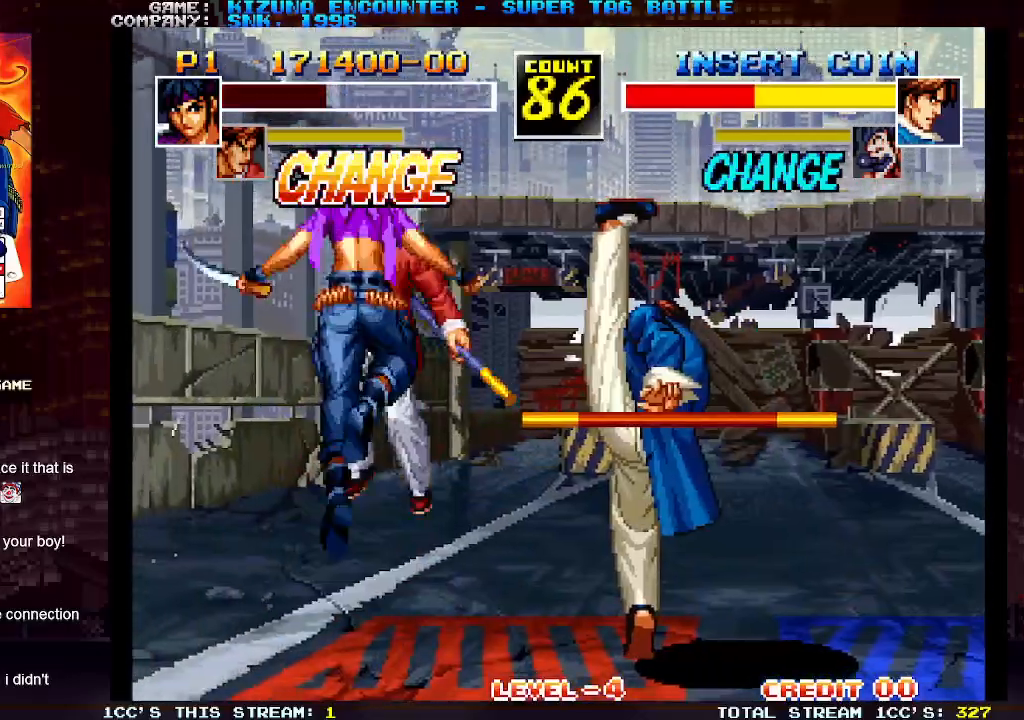
{"dt_ms": 500, "buttons": [], "left_stick": "left", "events": []}
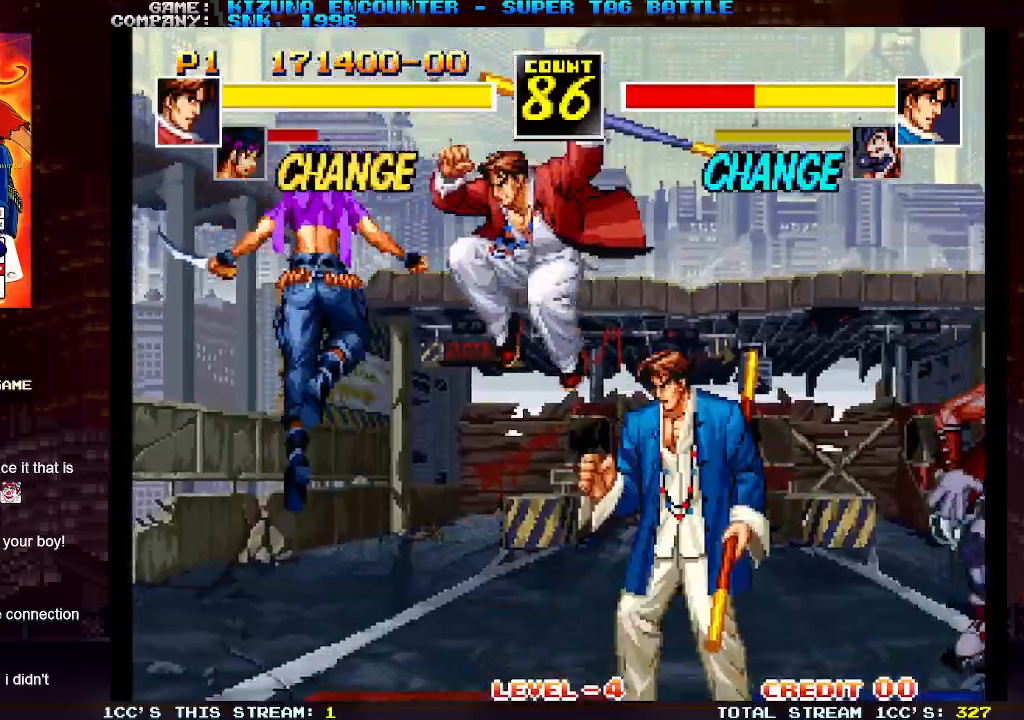
{"dt_ms": 500, "buttons": ["TRIANGLE"], "left_stick": "down-left", "events": [[67, "left_stick", "down-left"], [250, "SQUARE", "down"], [333, "SQUARE", "up"], [433, "TRIANGLE", "down"]]}
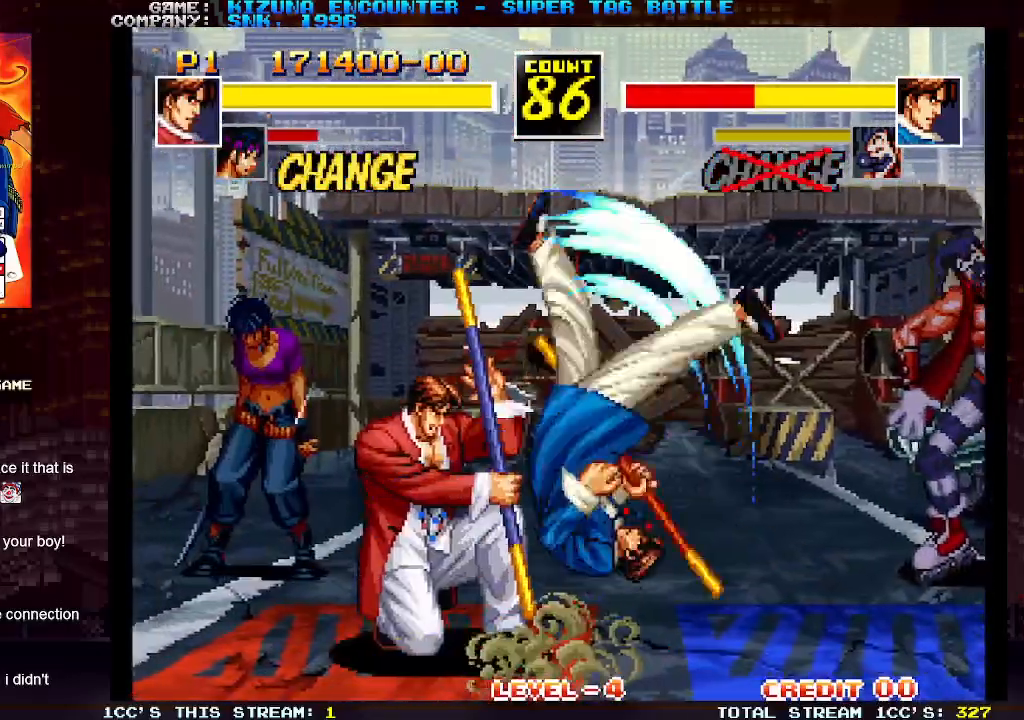
{"dt_ms": 500, "buttons": [], "left_stick": "down-left", "events": [[33, "TRIANGLE", "up"]]}
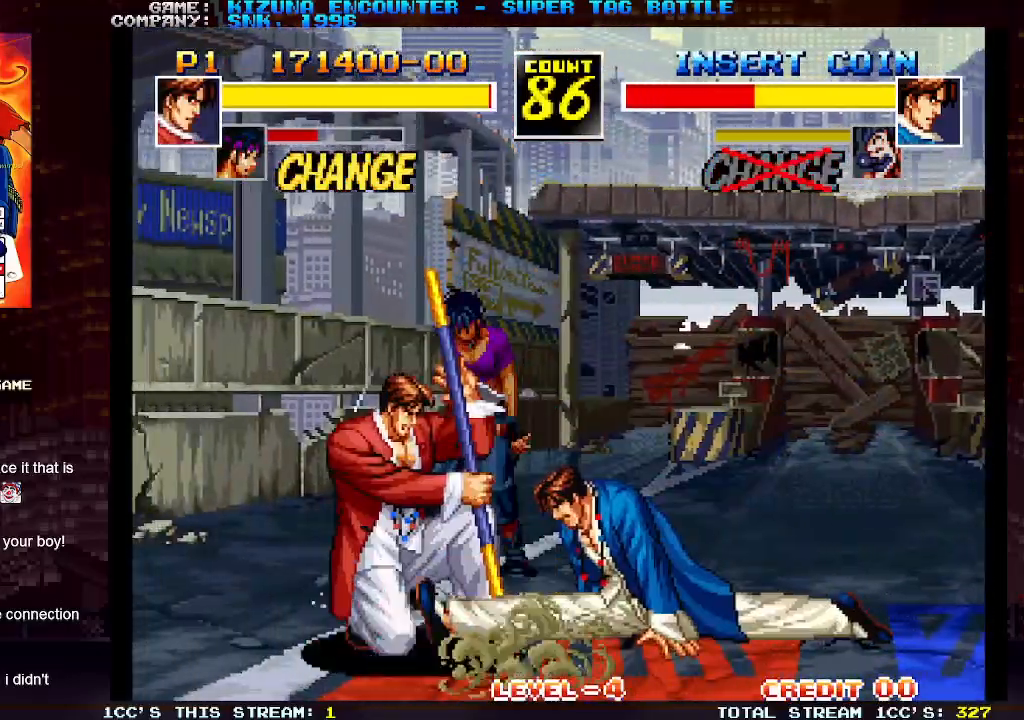
{"dt_ms": 1000, "buttons": ["R1"], "left_stick": "down"}
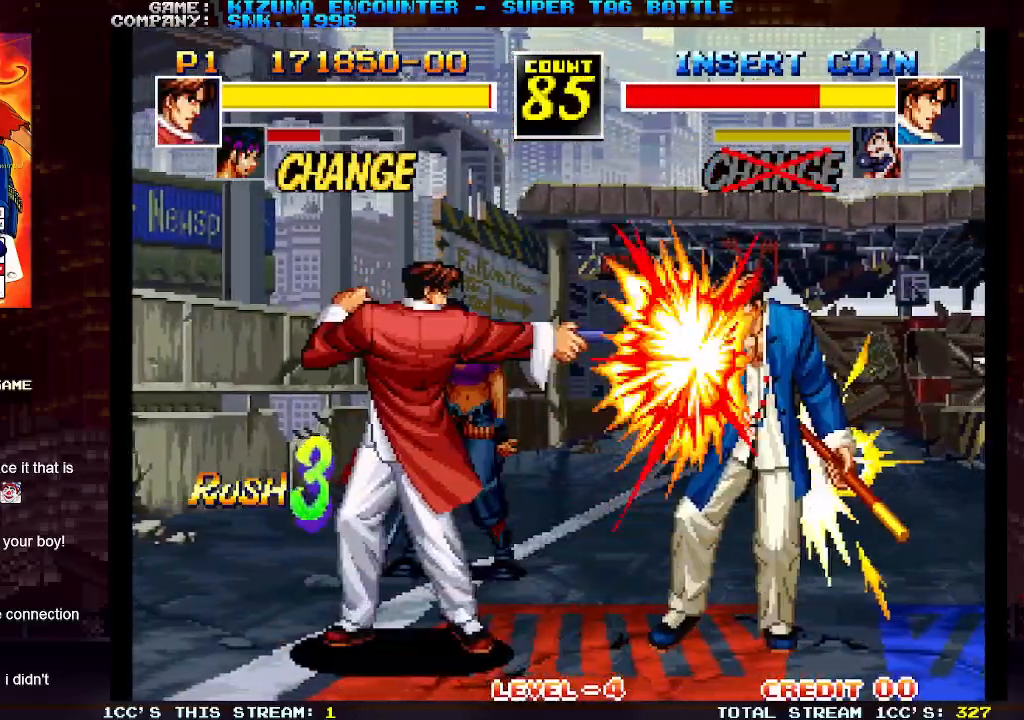
{"dt_ms": 500, "buttons": [], "left_stick": "left", "events": [[67, "R1", "up"], [267, "left_stick", "center"], [317, "left_stick", "left"]]}
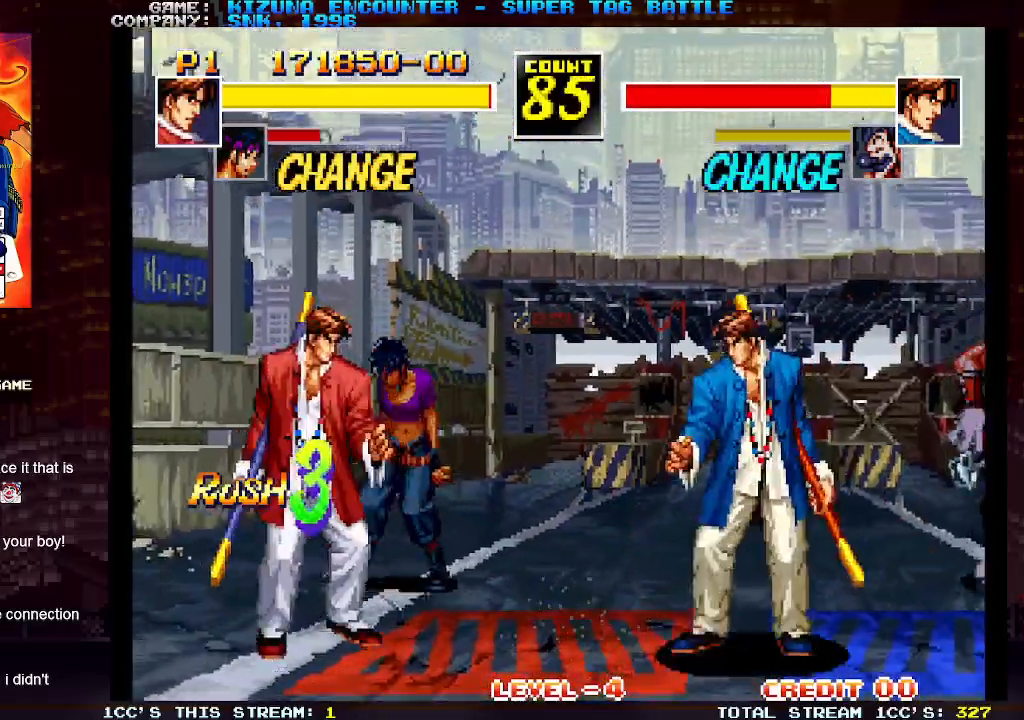
{"dt_ms": 500, "buttons": [], "left_stick": "left", "events": []}
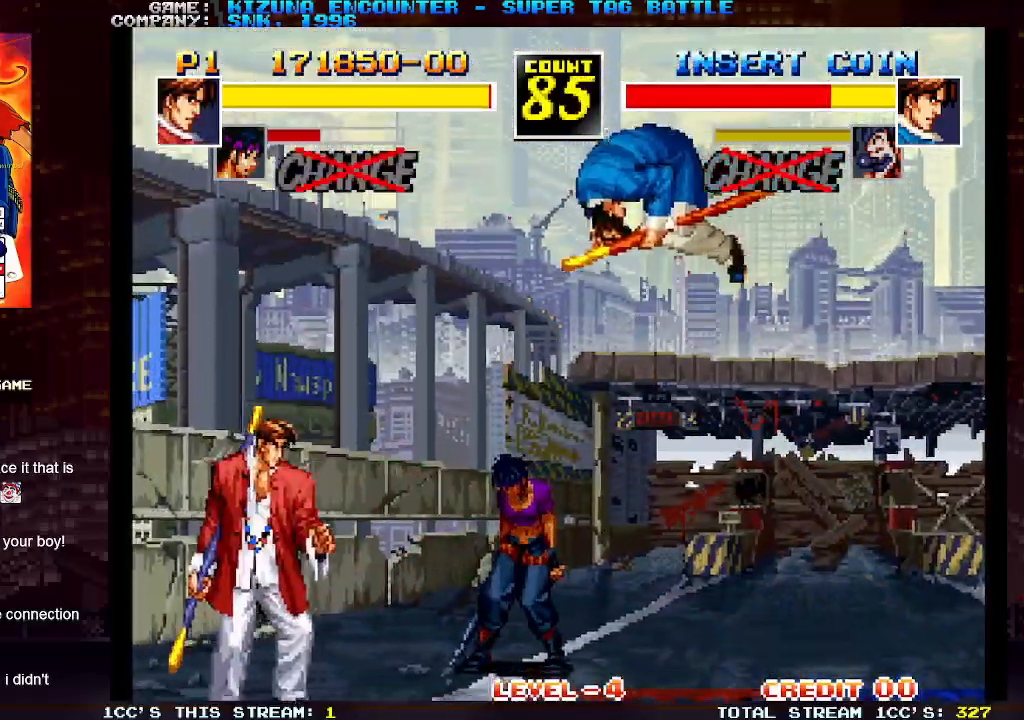
{"dt_ms": 500, "buttons": [], "left_stick": "up-right", "events": [[283, "left_stick", "right"], [333, "left_stick", "up-right"]]}
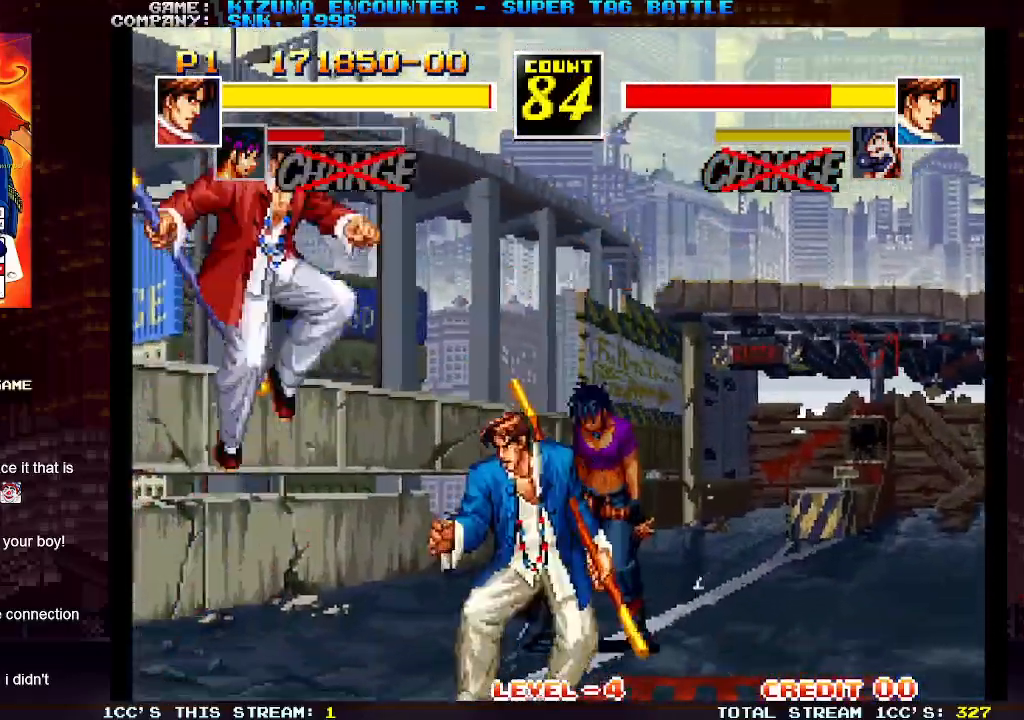
{"dt_ms": 500, "buttons": [], "left_stick": "left", "events": [[50, "left_stick", "left"], [367, "TRIANGLE", "down"], [467, "TRIANGLE", "up"]]}
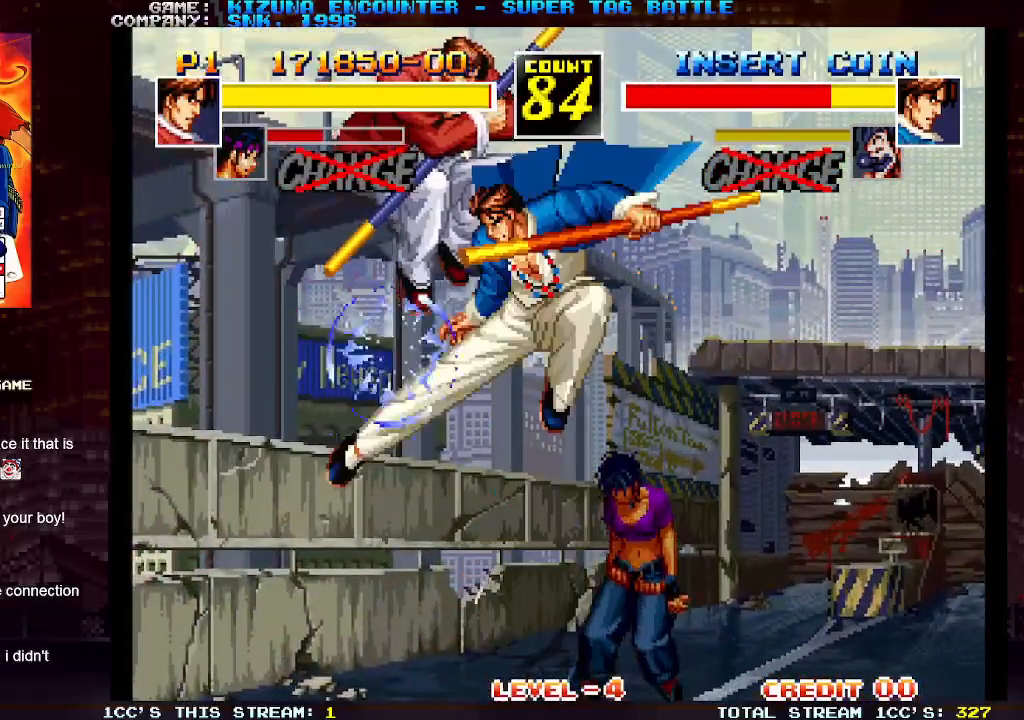
{"dt_ms": 500, "buttons": [], "left_stick": "left", "events": []}
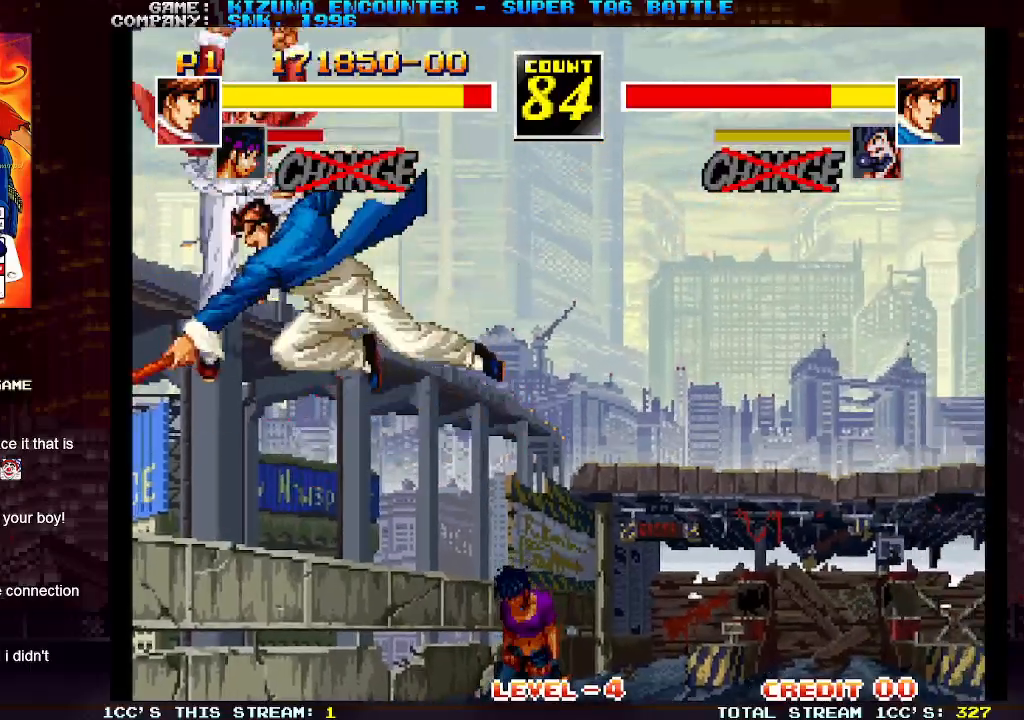
{"dt_ms": 500, "buttons": ["TRIANGLE"], "left_stick": "left", "events": [[200, "SQUARE", "down"], [283, "SQUARE", "up"], [383, "SQUARE", "down"], [450, "SQUARE", "up"], [500, "TRIANGLE", "down"]]}
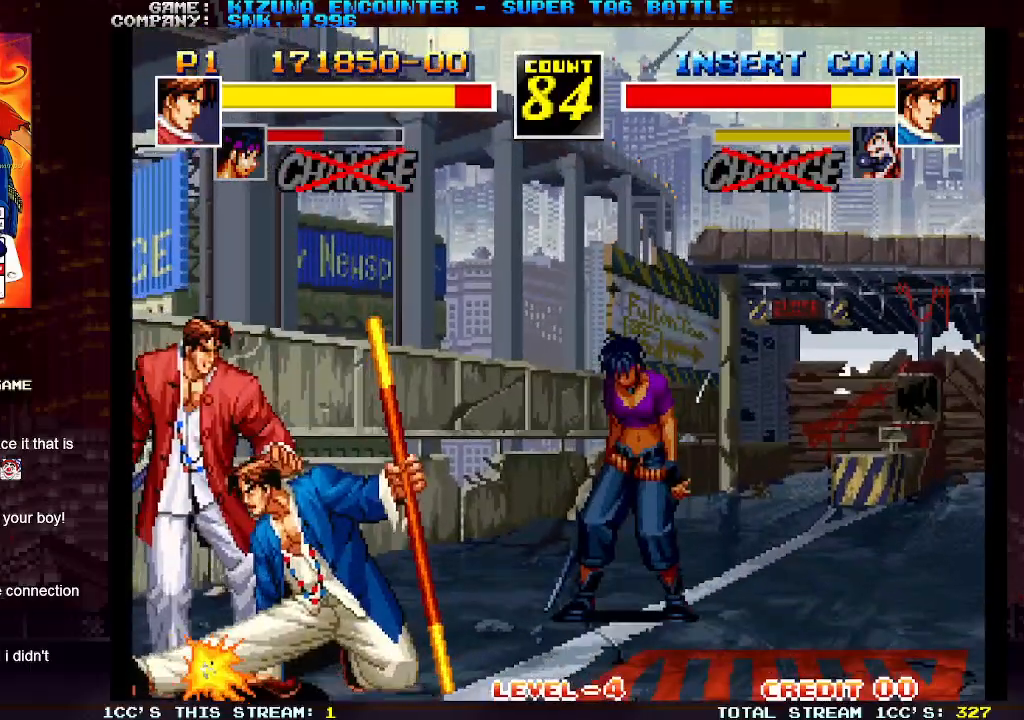
{"dt_ms": 500, "buttons": [], "left_stick": "down-left", "events": [[83, "TRIANGLE", "up"], [183, "TRIANGLE", "down"], [267, "TRIANGLE", "up"], [333, "left_stick", "down-left"]]}
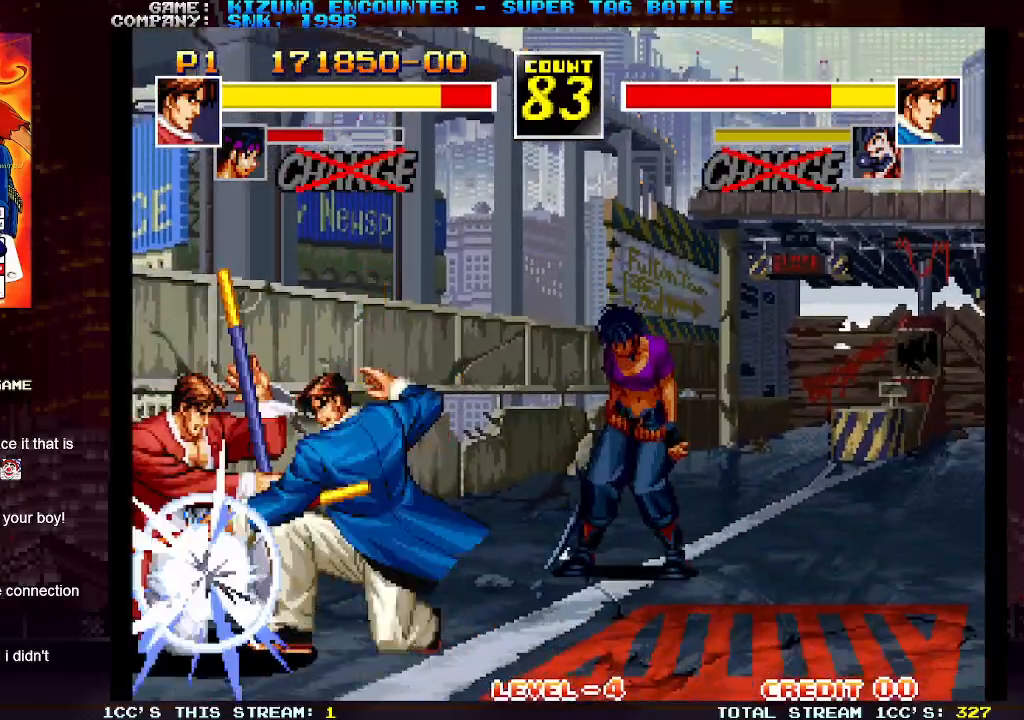
{"dt_ms": 500, "buttons": [], "left_stick": "down-left", "events": []}
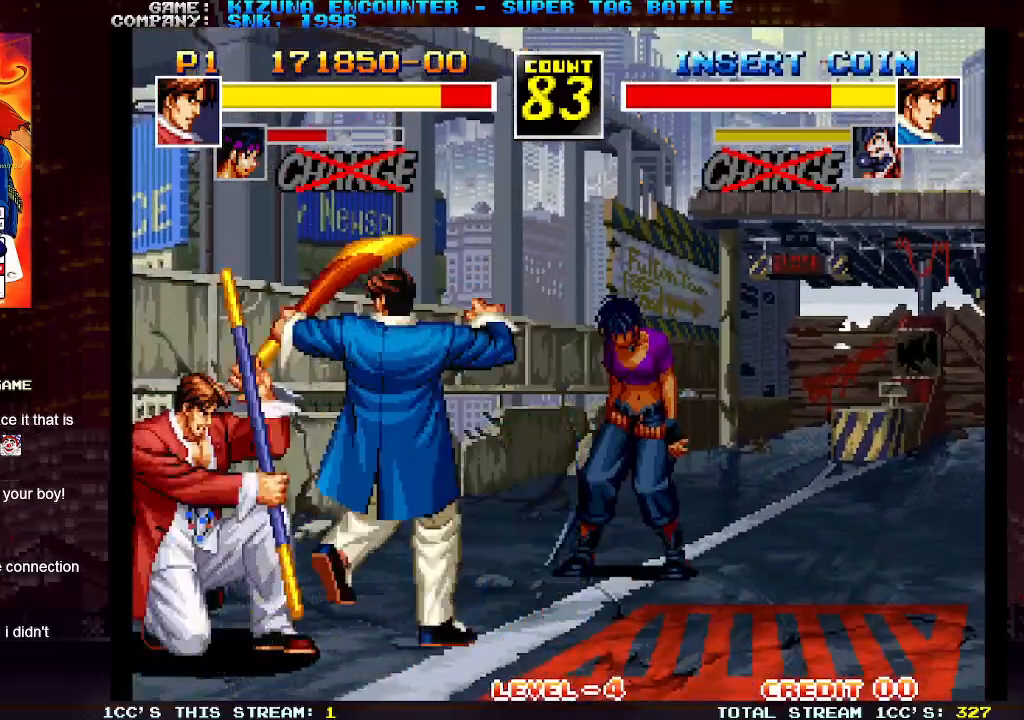
{"dt_ms": 500, "buttons": [], "left_stick": "down-left", "events": []}
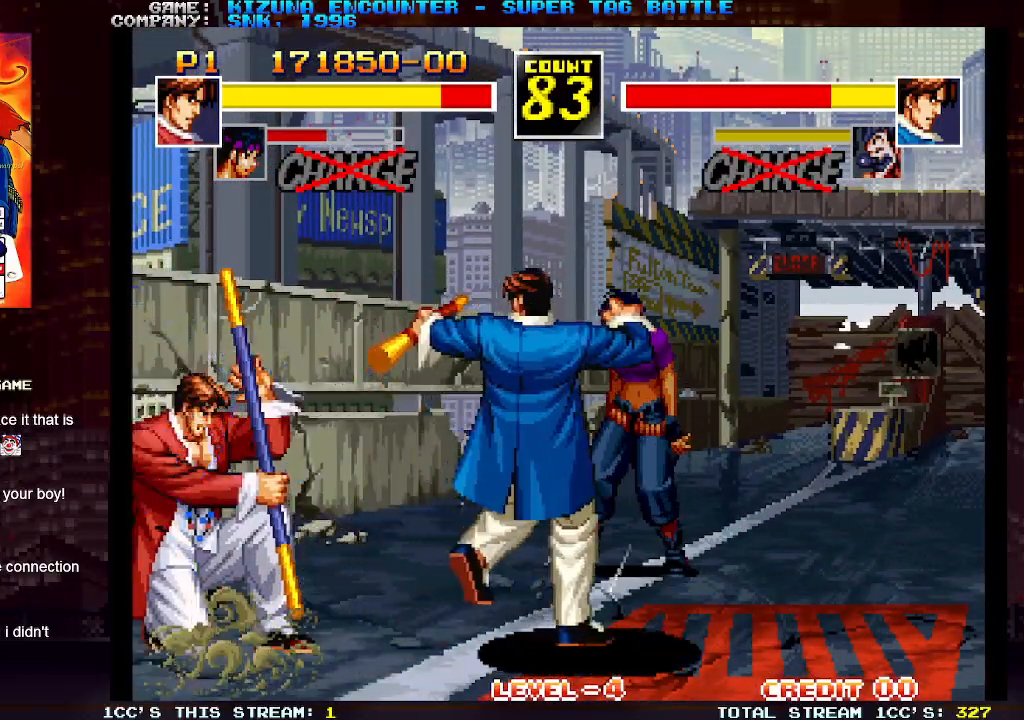
{"dt_ms": 500, "buttons": [], "left_stick": "center", "events": [[350, "left_stick", "up"], [383, "R1", "down"], [483, "R1", "up"], [483, "left_stick", "center"]]}
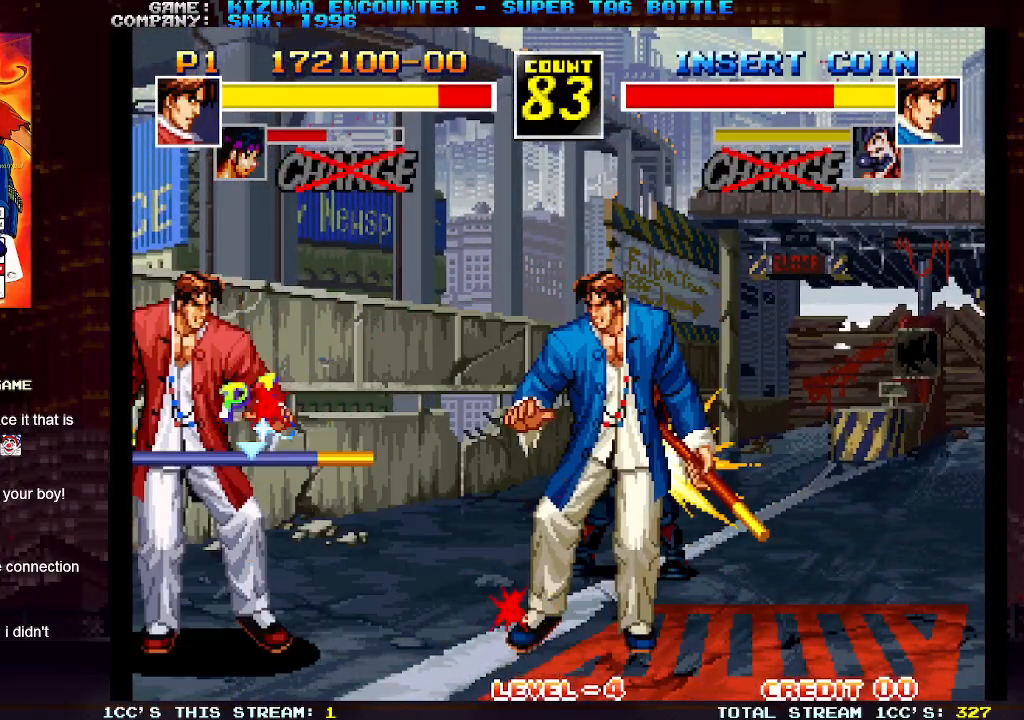
{"dt_ms": 500, "buttons": [], "left_stick": "center", "events": [[50, "left_stick", "down-left"], [183, "R1", "down"], [250, "R1", "up"], [367, "R1", "down"], [383, "R1", "up"], [500, "left_stick", "center"]]}
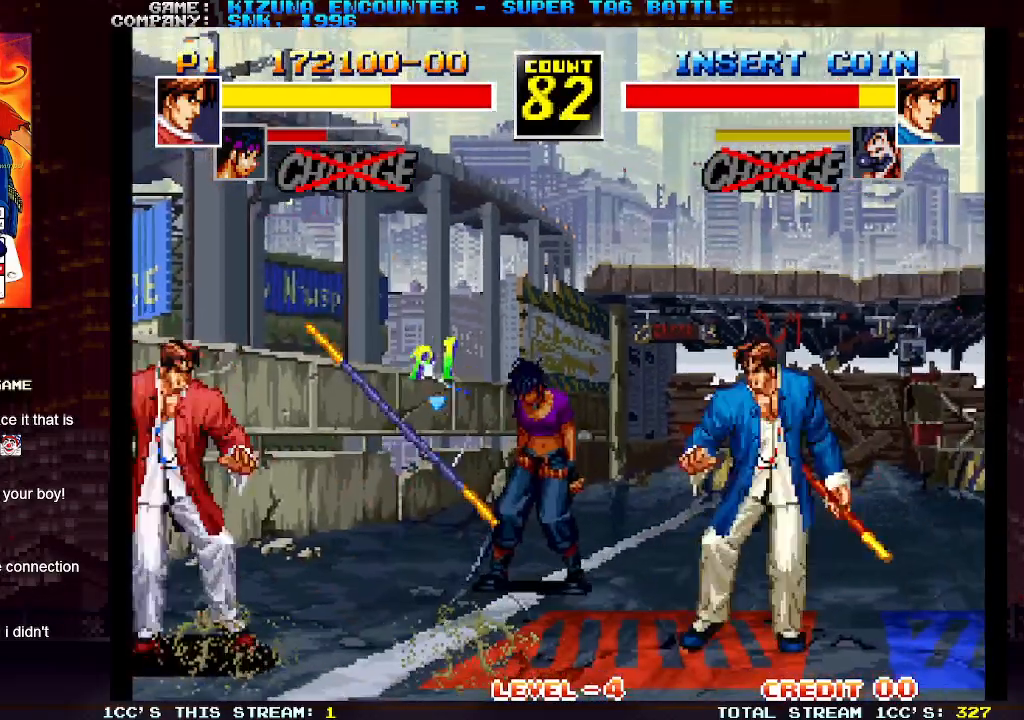
{"dt_ms": 500, "buttons": [], "left_stick": "left"}
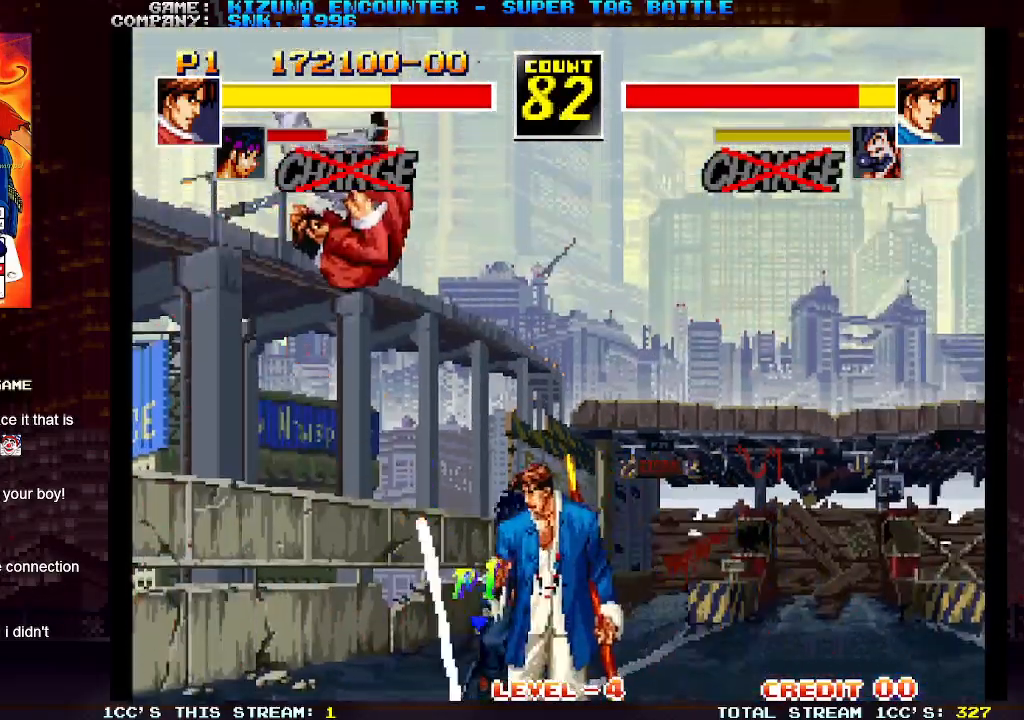
{"dt_ms": 500, "buttons": [], "left_stick": "left", "events": [[150, "SQUARE", "down"], [217, "SQUARE", "up"], [267, "TRIANGLE", "down"], [367, "TRIANGLE", "up"]]}
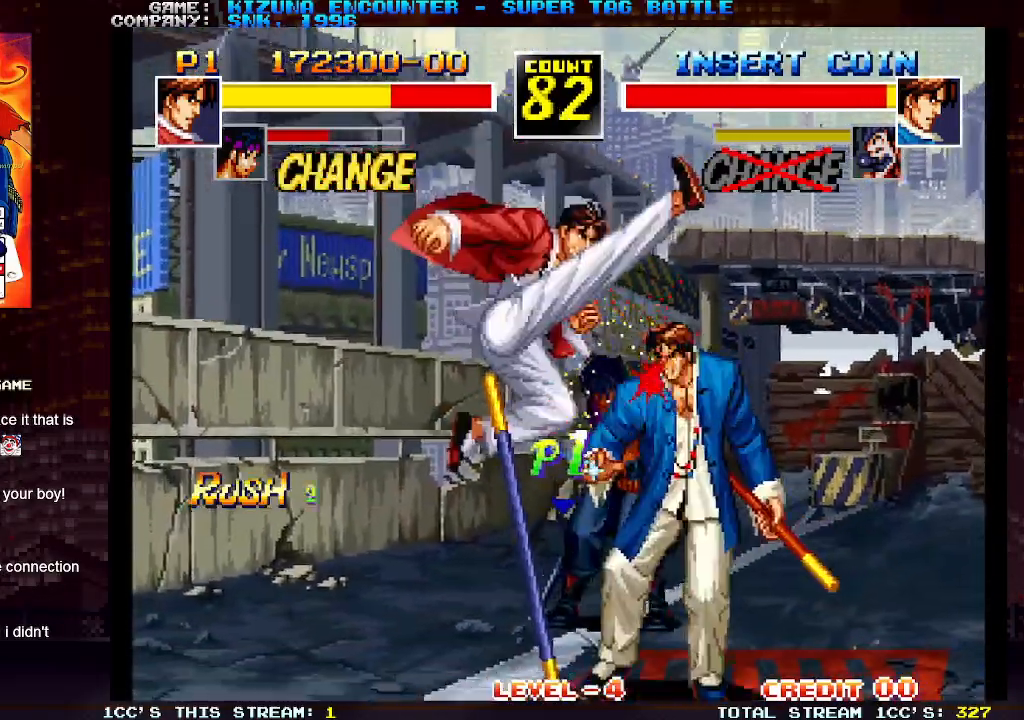
{"dt_ms": 500, "buttons": [], "left_stick": "center", "events": [[17, "SQUARE", "down"], [50, "left_stick", "center"], [67, "SQUARE", "up"], [250, "SQUARE", "down"], [267, "left_stick", "down"], [317, "SQUARE", "up"], [350, "left_stick", "center"], [383, "TRIANGLE", "down"], [467, "TRIANGLE", "up"]]}
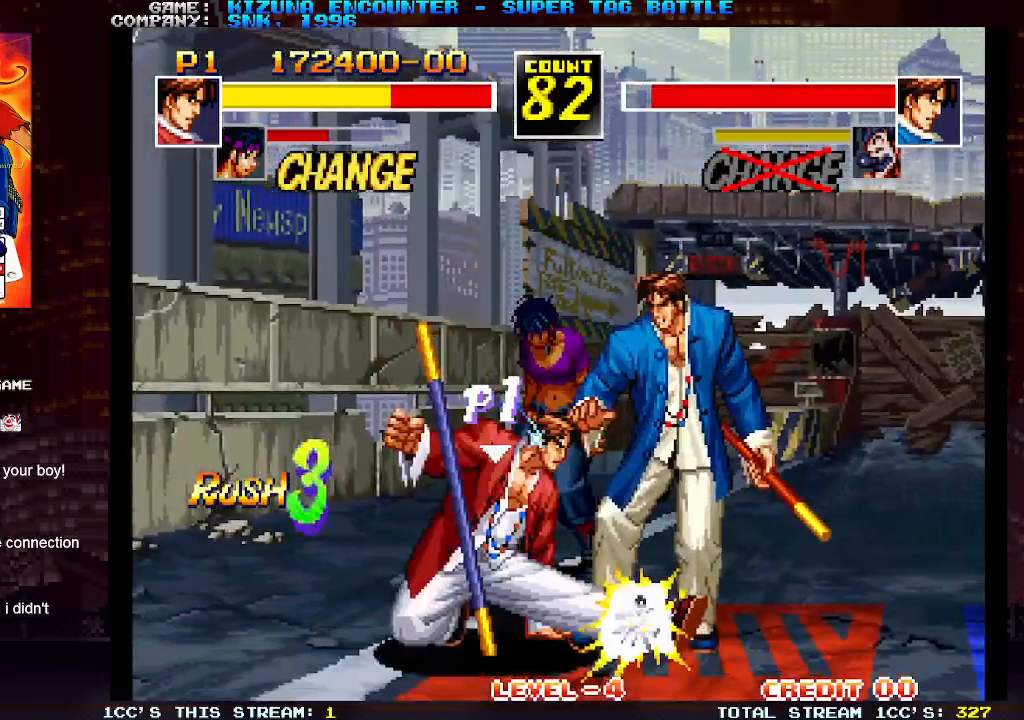
{"dt_ms": 500, "buttons": ["R1"], "left_stick": "center", "events": [[67, "TRIANGLE", "down"], [133, "TRIANGLE", "up"], [250, "R1", "down"], [350, "R1", "up"], [450, "R1", "down"]]}
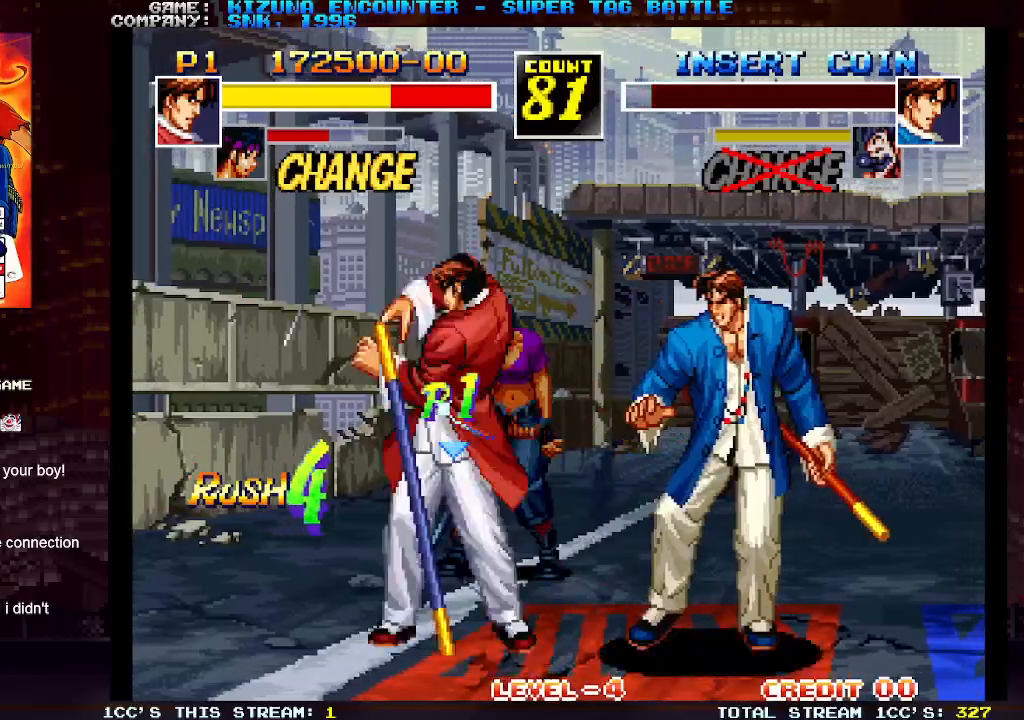
{"dt_ms": 500, "buttons": [], "left_stick": "left", "events": [[50, "R1", "up"], [217, "left_stick", "left"]]}
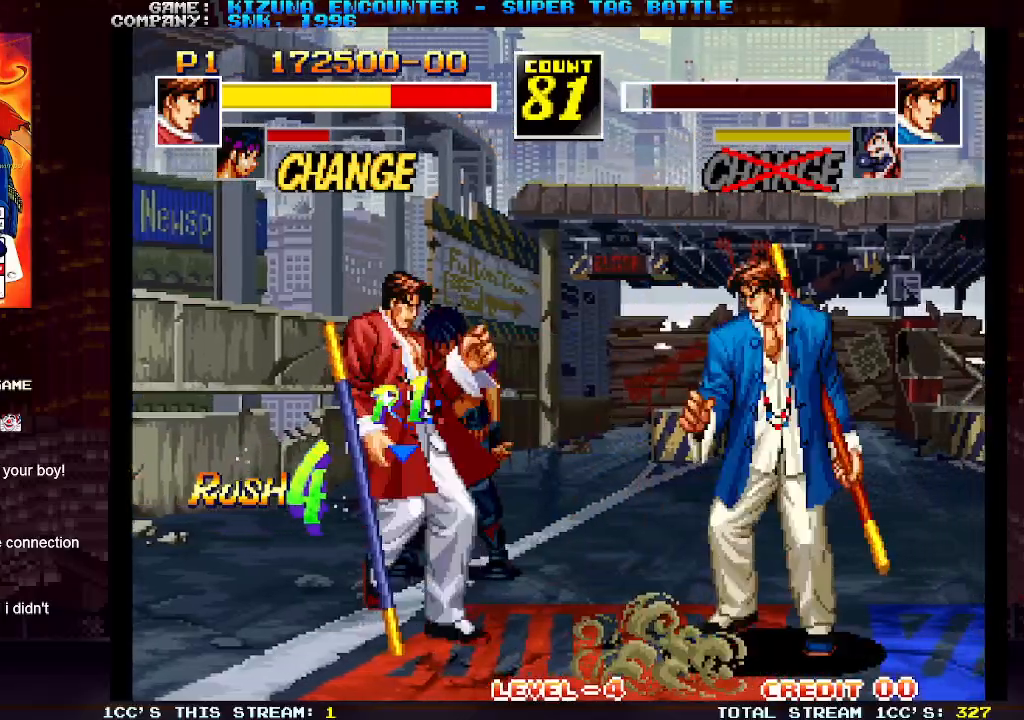
{"dt_ms": 500, "buttons": [], "left_stick": "left", "events": [[200, "SQUARE", "down"], [267, "SQUARE", "up"]]}
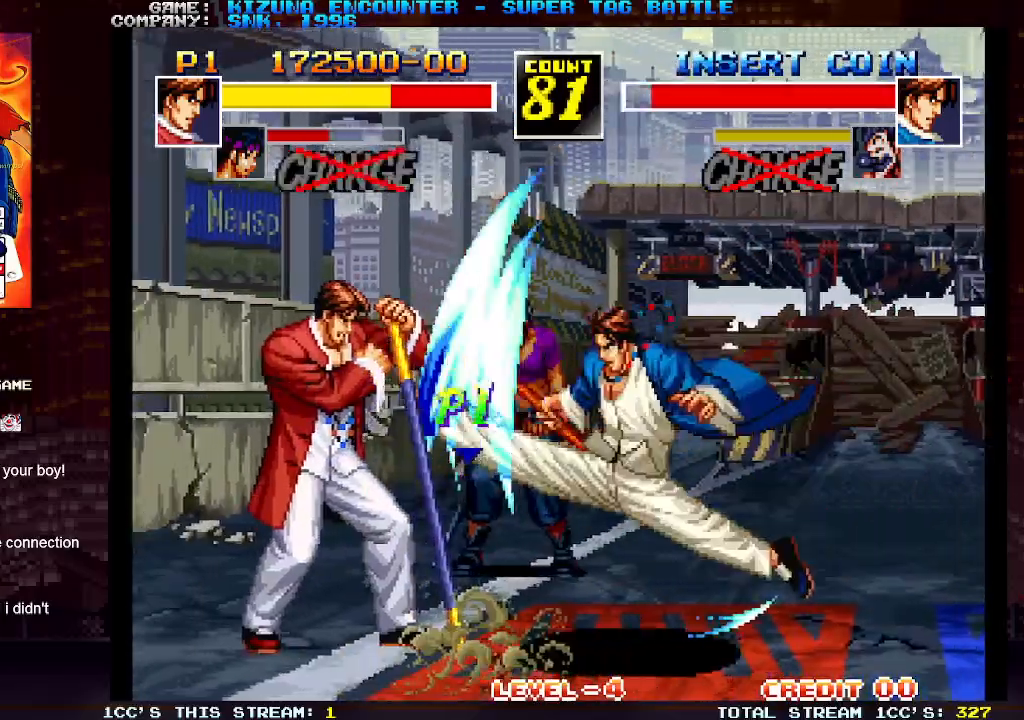
{"dt_ms": 500, "buttons": [], "left_stick": "left", "events": [[67, "SQUARE", "down"], [150, "SQUARE", "up"]]}
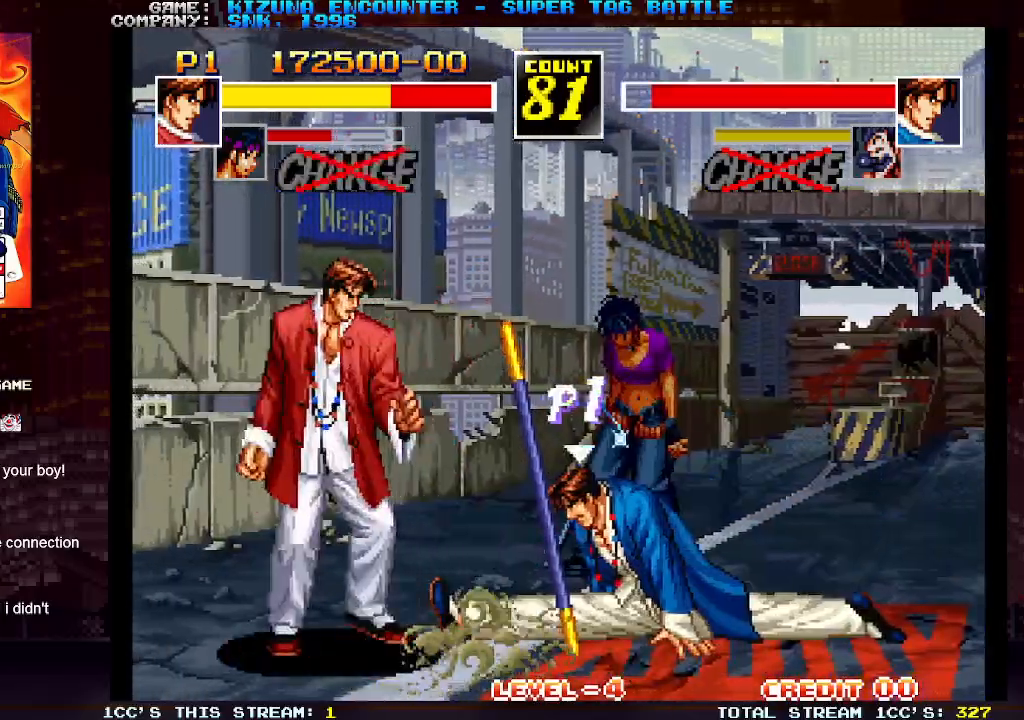
{"dt_ms": 500, "buttons": [], "left_stick": "left"}
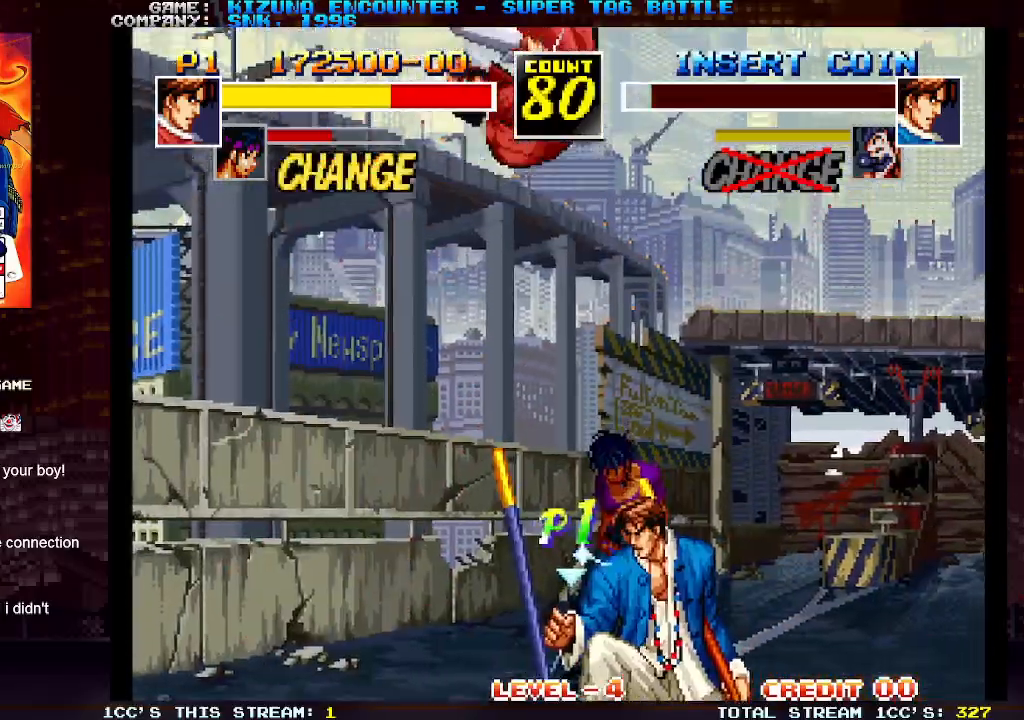
{"dt_ms": 500, "buttons": [], "left_stick": "center", "events": [[117, "SQUARE", "down"], [200, "SQUARE", "up"], [267, "left_stick", "center"], [283, "TRIANGLE", "down"], [350, "TRIANGLE", "up"]]}
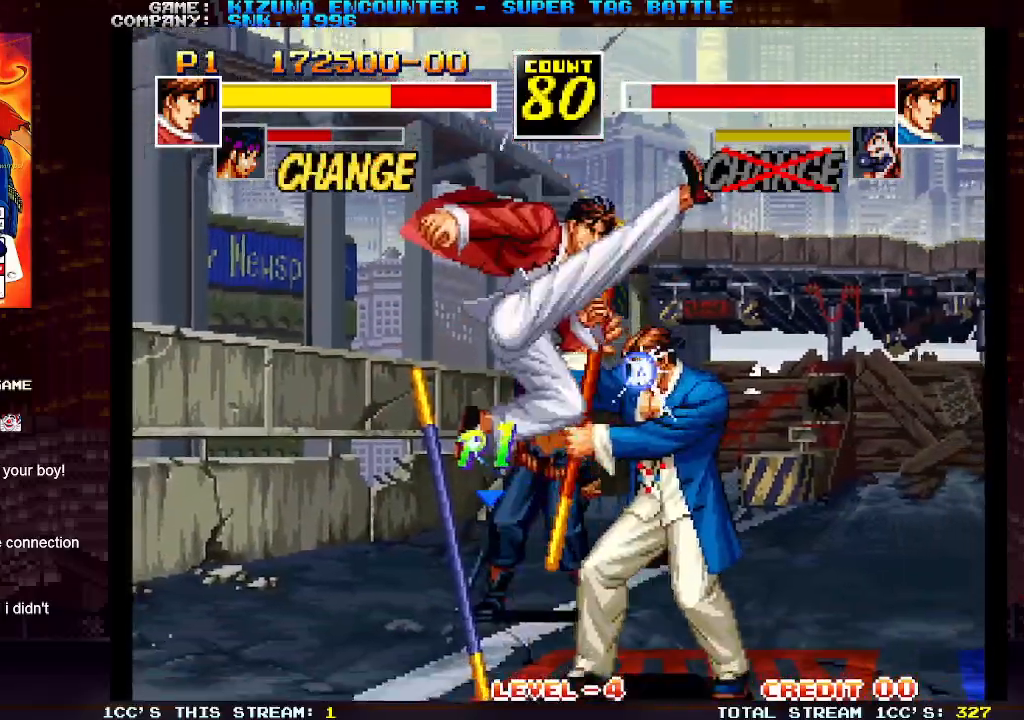
{"dt_ms": 500, "buttons": [], "left_stick": "down", "events": [[233, "left_stick", "down"], [250, "SQUARE", "down"], [350, "SQUARE", "up"]]}